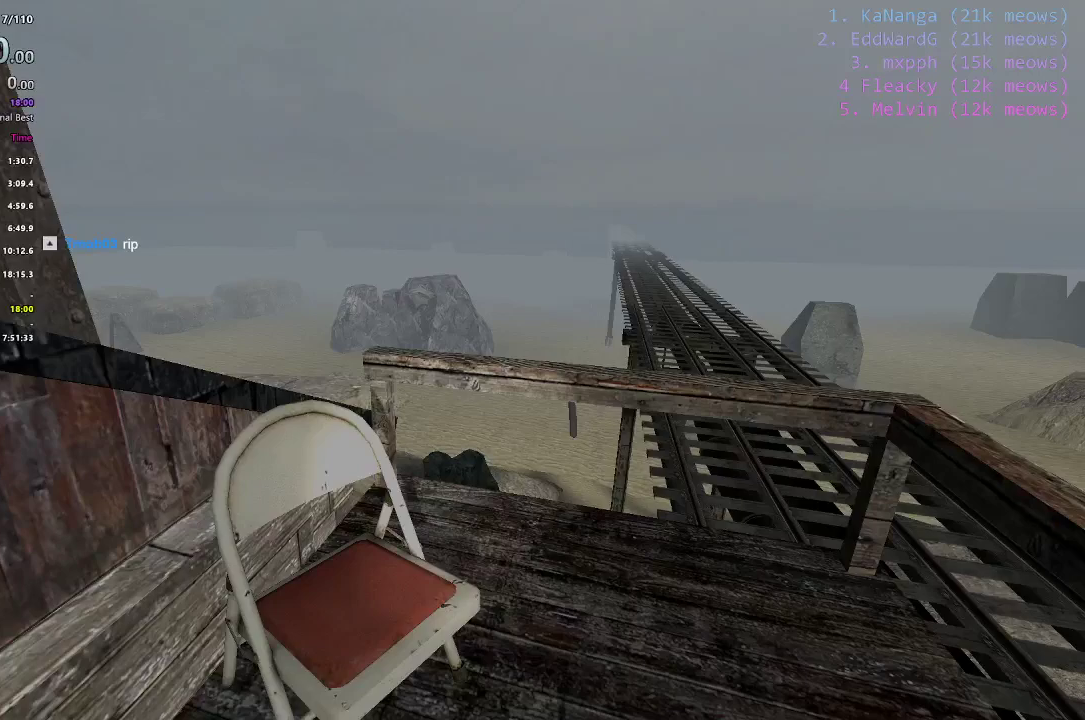
Gameplay with keyboard; each line is a JSON object with the keys held at the frame after it. "events" lists presses ("down") and releases ("up") of "1", "2", "3", "4", "5", "a", "alt", "c", "caps_lock", "ctrl", "d", "e", "f", "g", "q", "r", "s", "shift", "space", "t", "tab", "v", "w", "x" and "z" between this image and that frame as [ms after this image, input, new state], when the widget could be followed in between. No other keys are recorded. Mouse input is not recorded.
{"keys": [], "events": [[300, "alt", "up"]]}
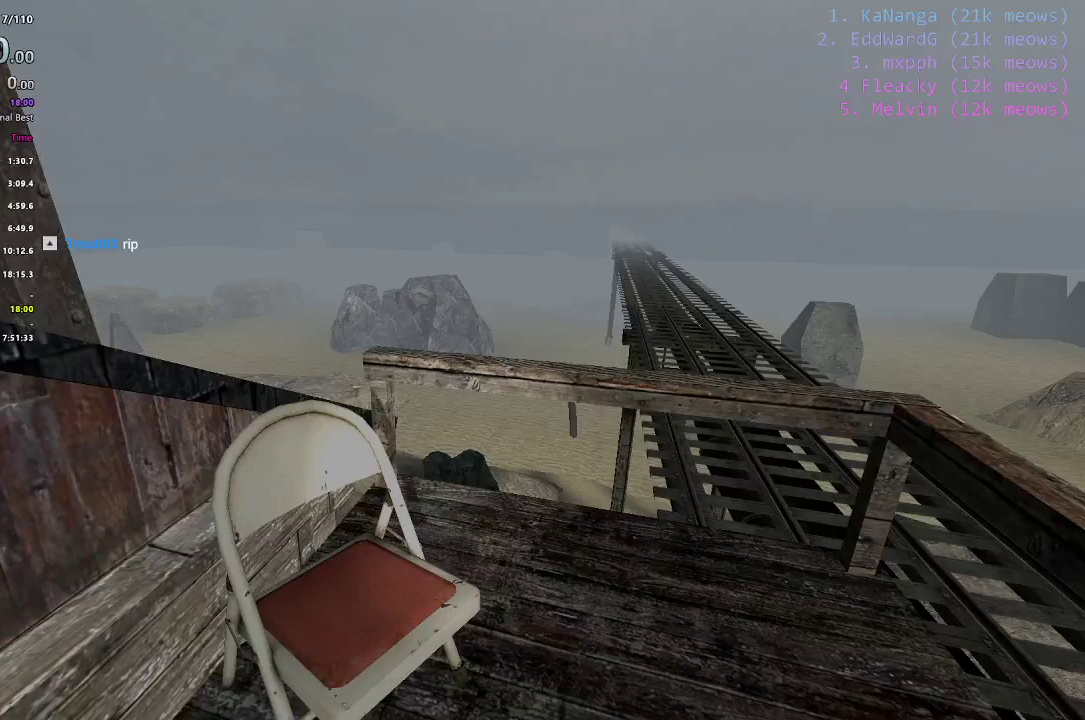
{"keys": ["alt"], "events": [[183, "alt", "down"]]}
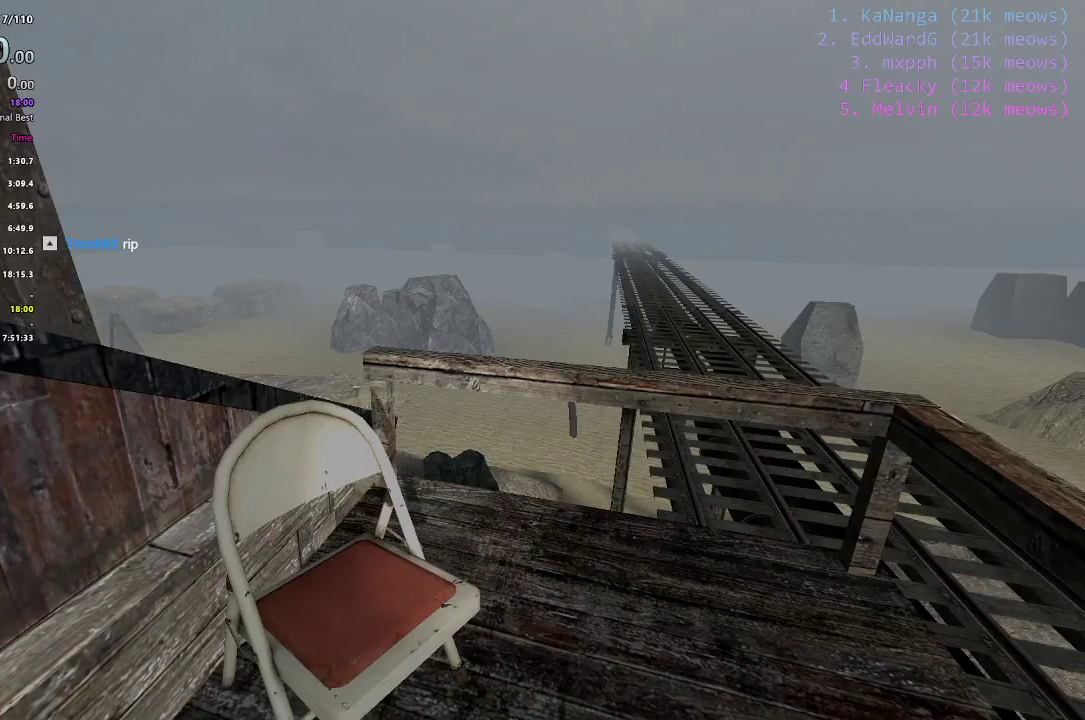
{"keys": ["alt"]}
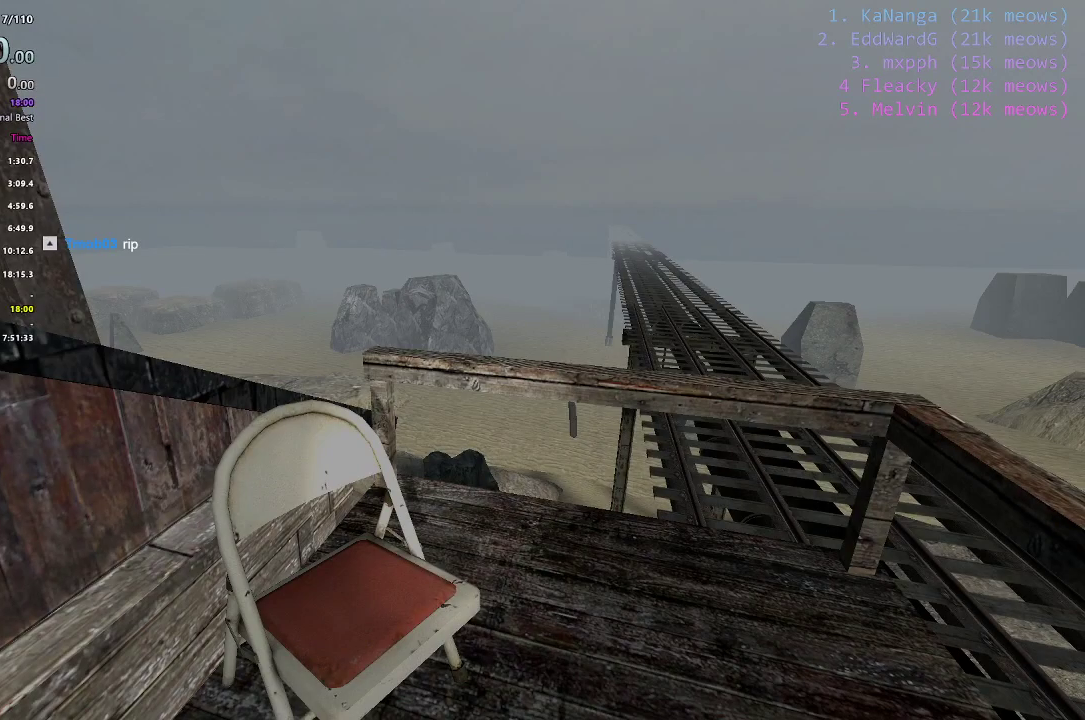
{"keys": [], "events": [[350, "alt", "up"]]}
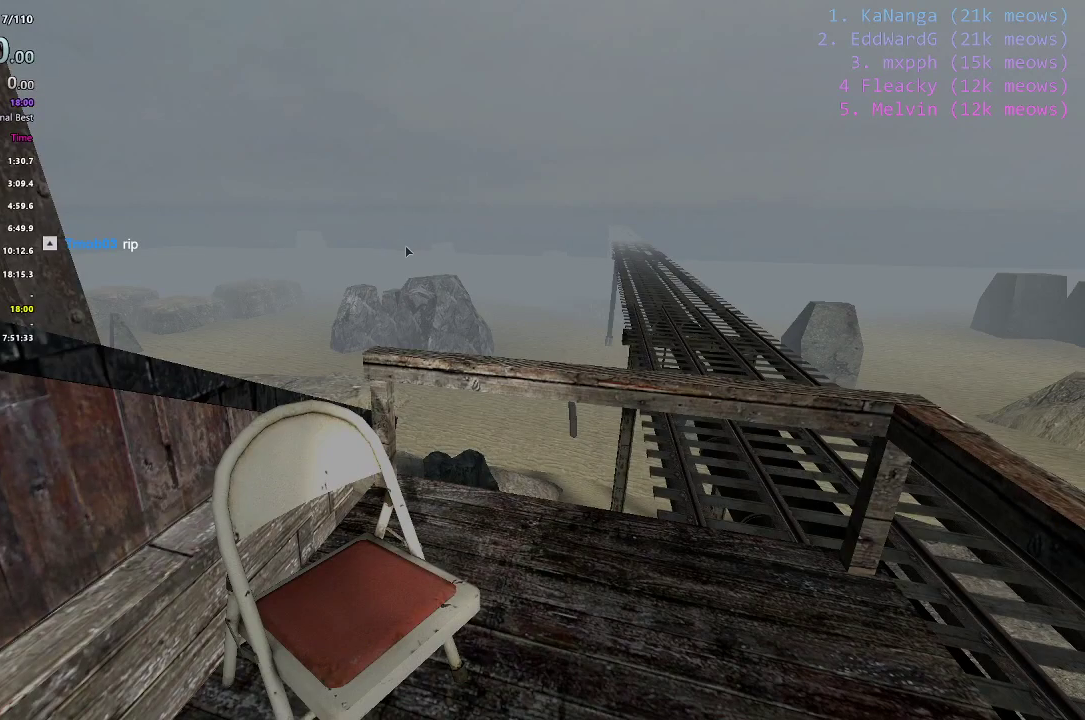
{"keys": [], "events": []}
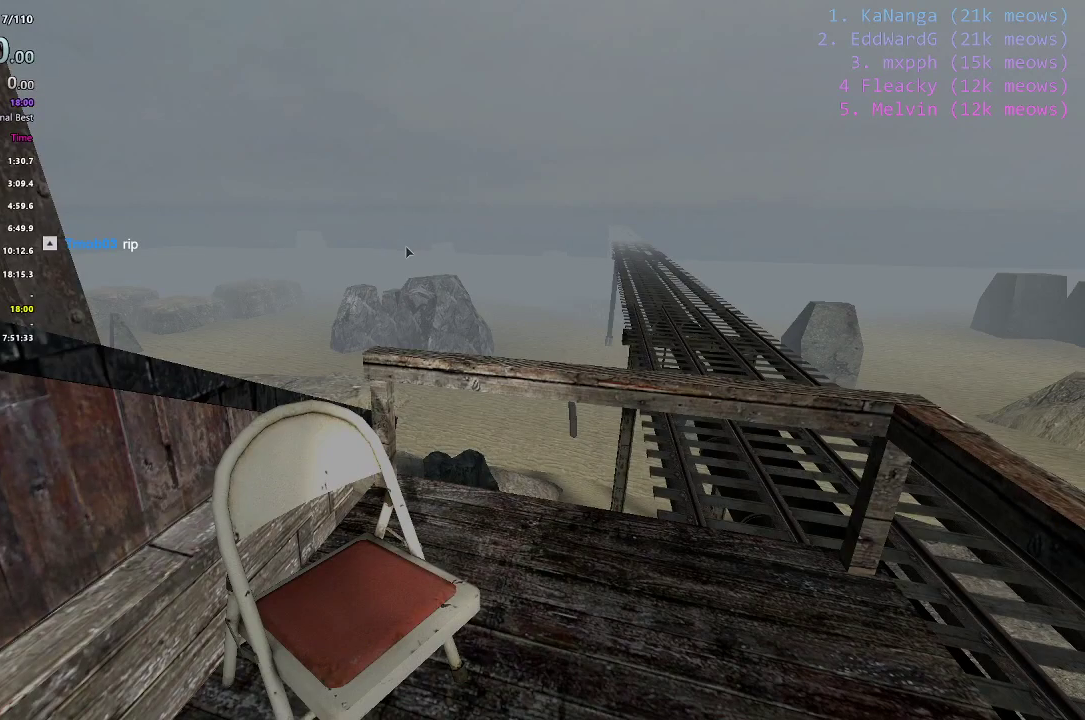
{"keys": [], "events": []}
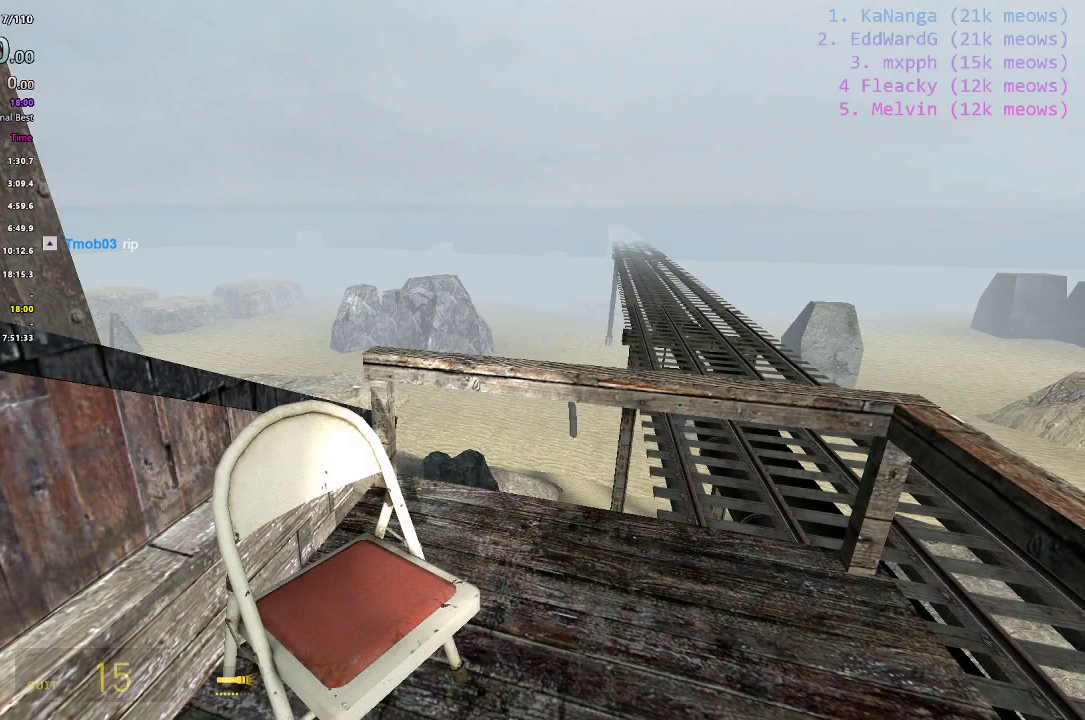
{"keys": [], "events": []}
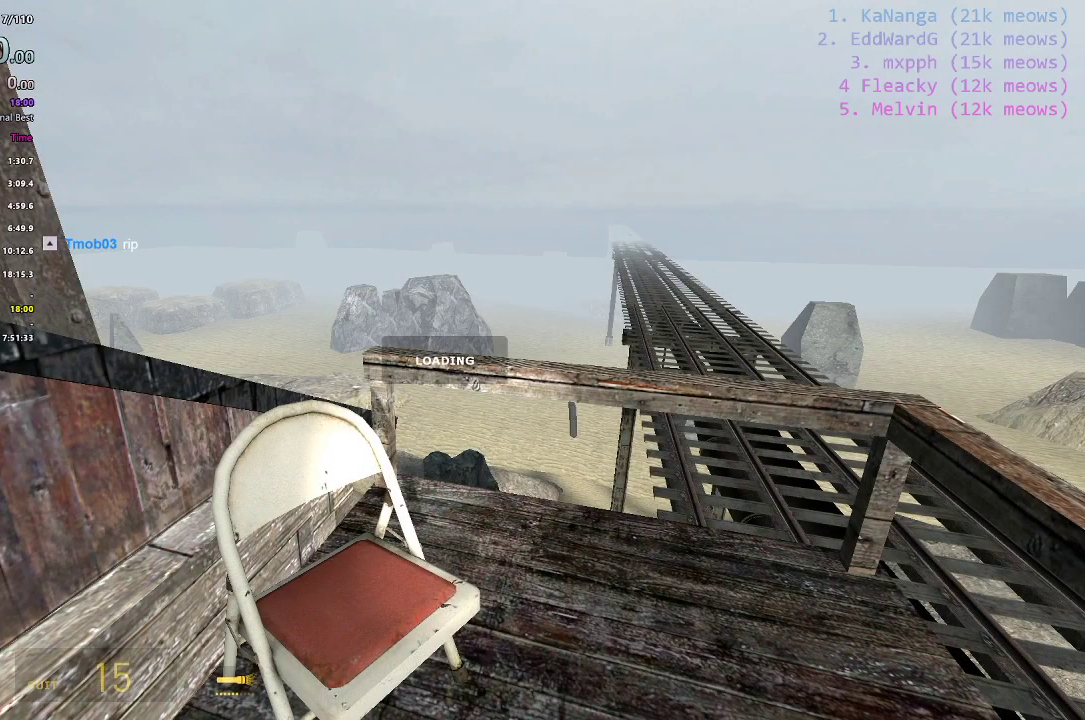
{"keys": [], "events": []}
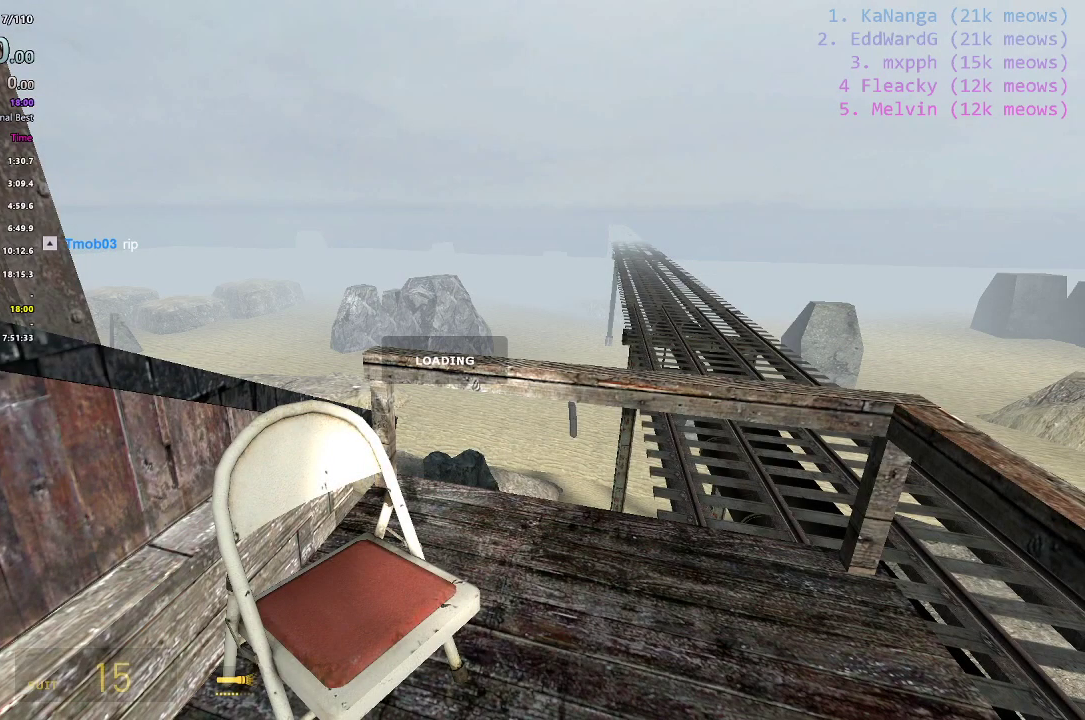
{"keys": [], "events": []}
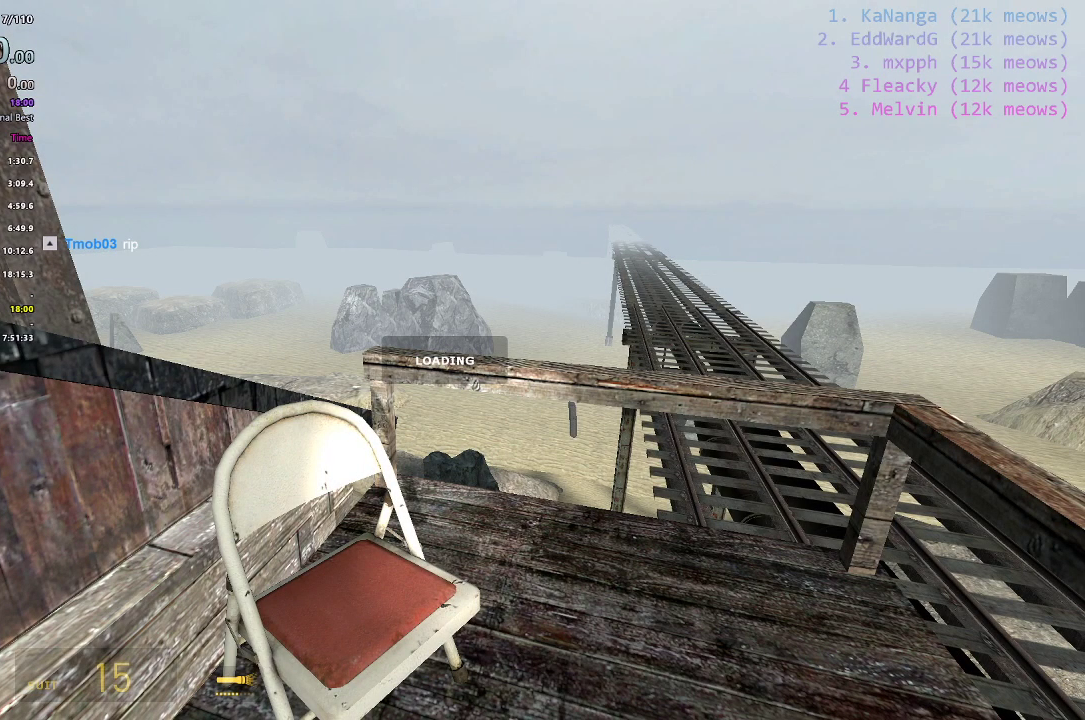
{"keys": [], "events": []}
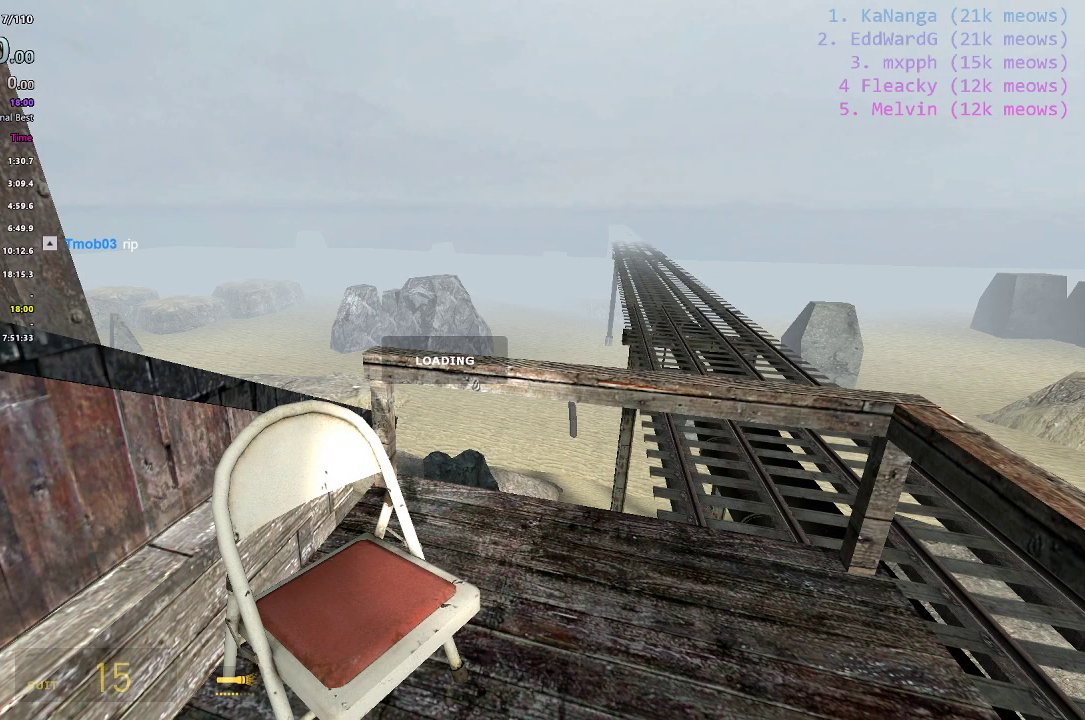
{"keys": []}
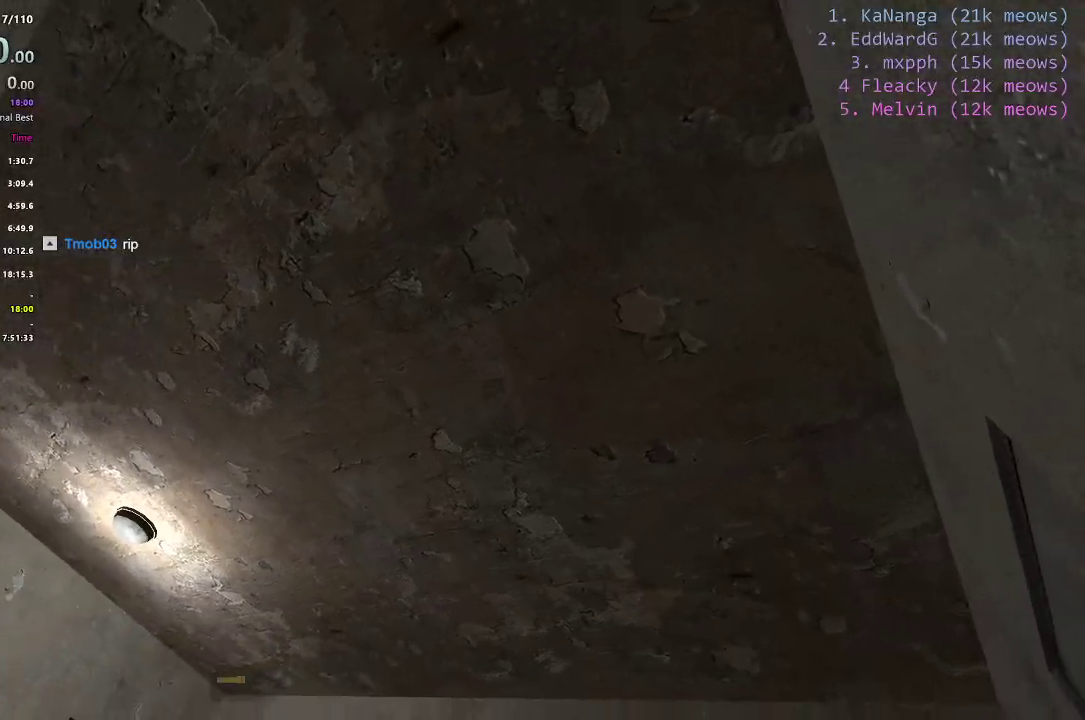
{"keys": ["w"], "events": [[250, "w", "down"]]}
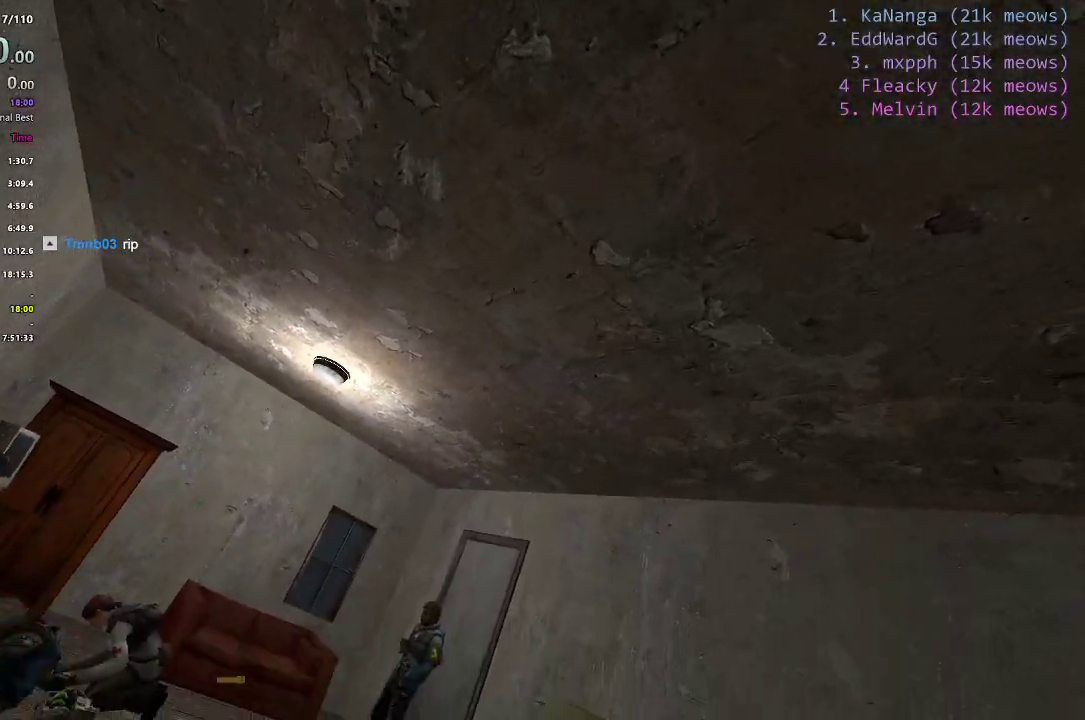
{"keys": ["w"], "events": []}
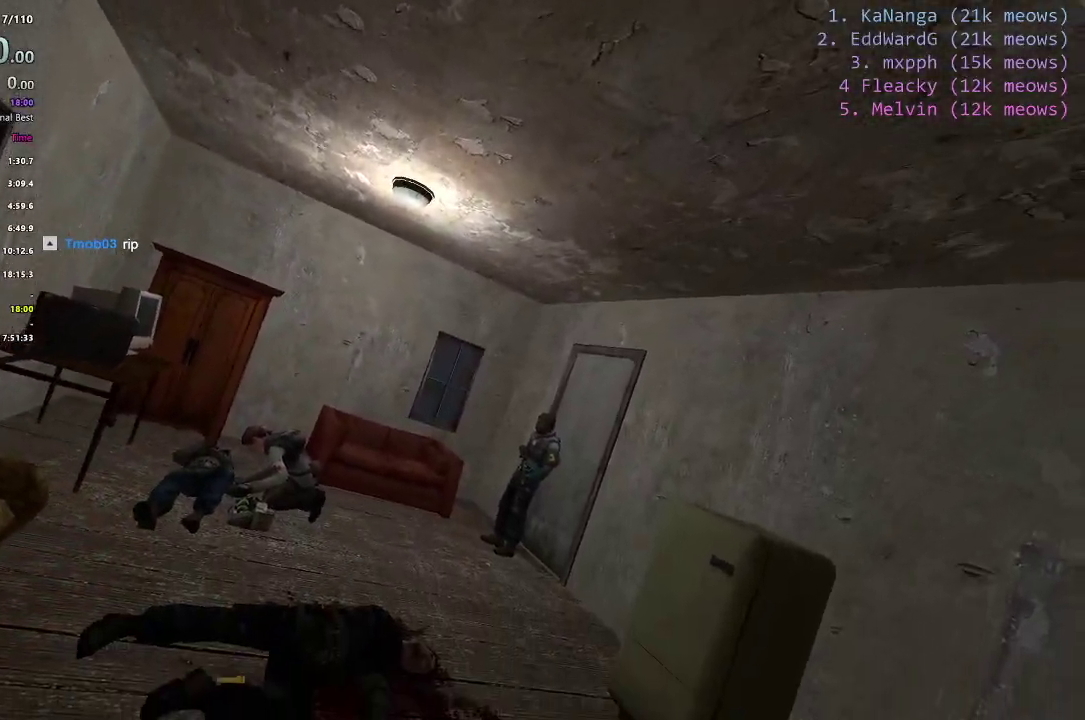
{"keys": ["w"], "events": []}
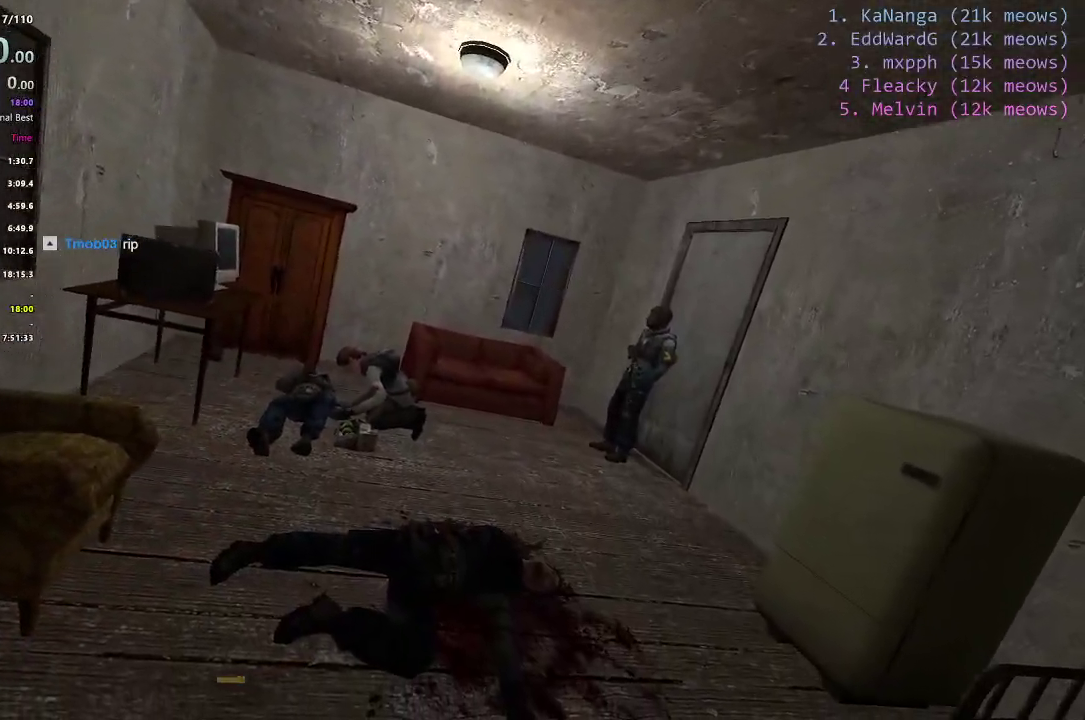
{"keys": ["w"], "events": []}
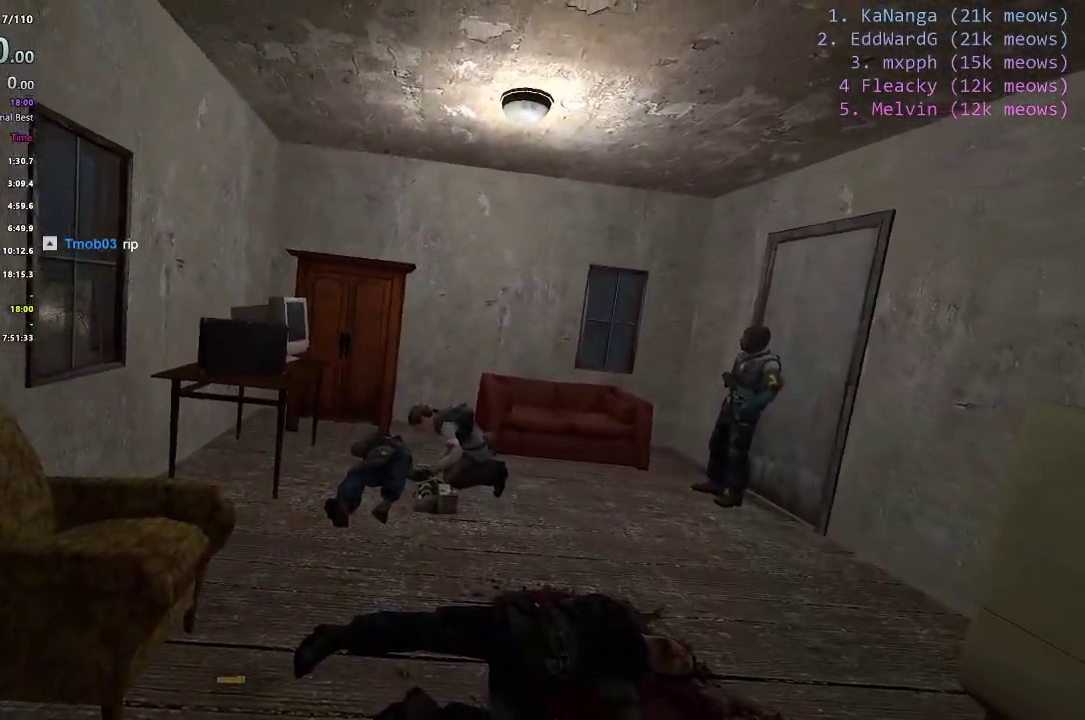
{"keys": ["w"], "events": []}
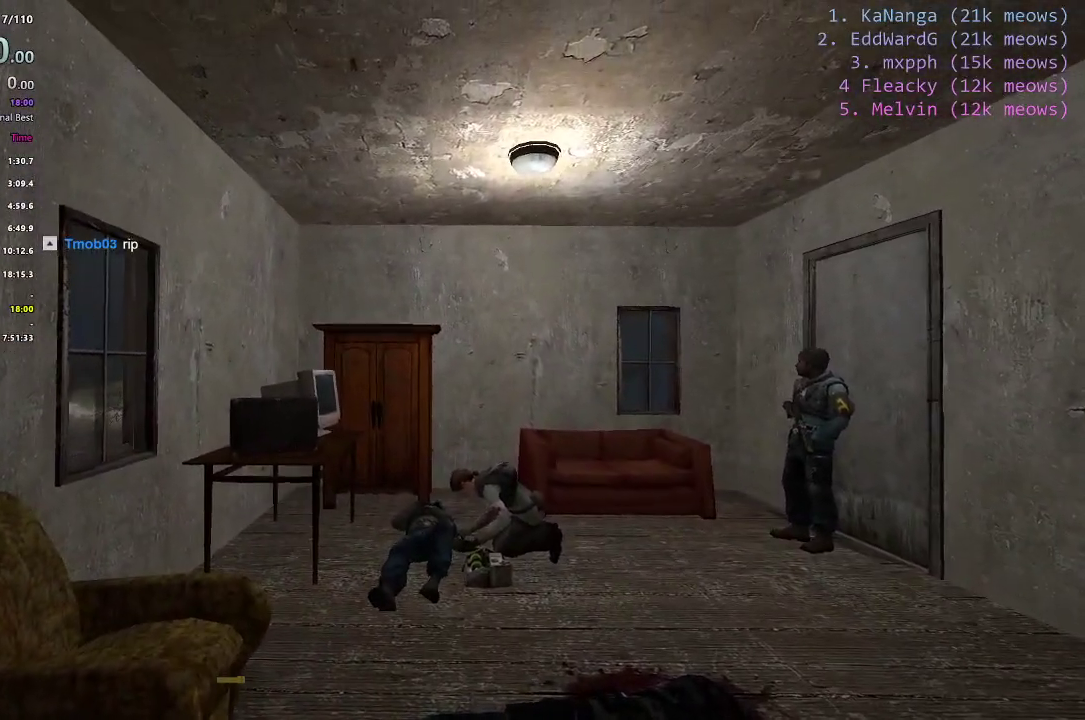
{"keys": ["shift", "w"], "events": [[367, "shift", "down"]]}
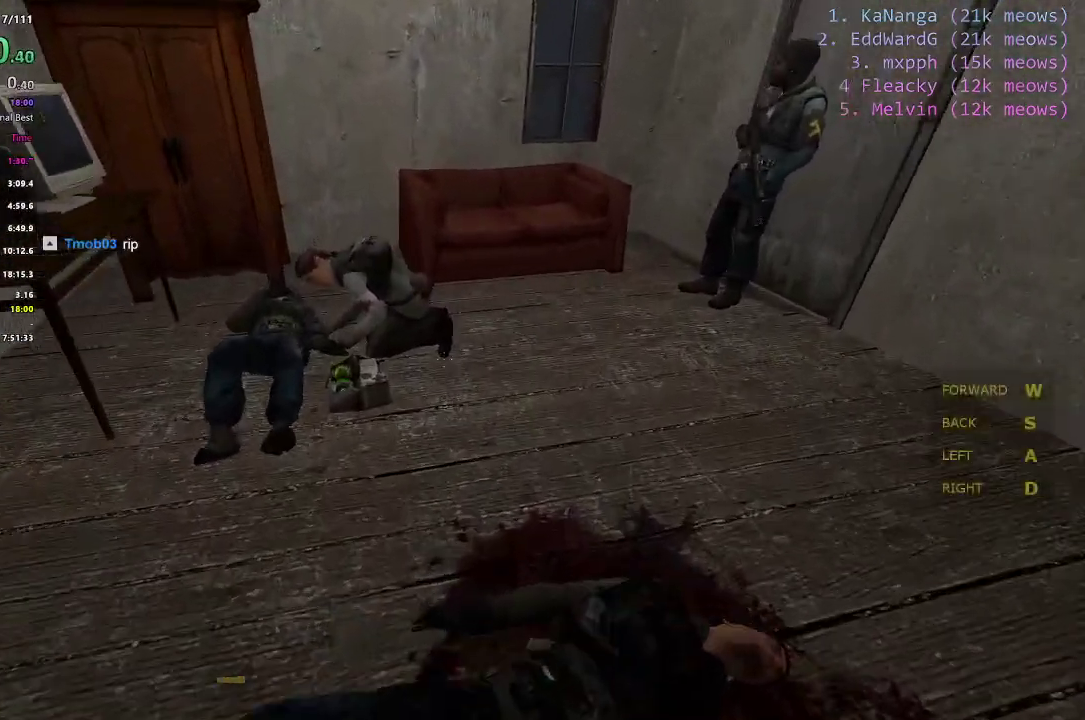
{"keys": ["a", "w"], "events": [[151, "d", "down"], [151, "shift", "up"], [184, "w", "up"], [284, "w", "down"], [334, "d", "up"], [434, "a", "down"]]}
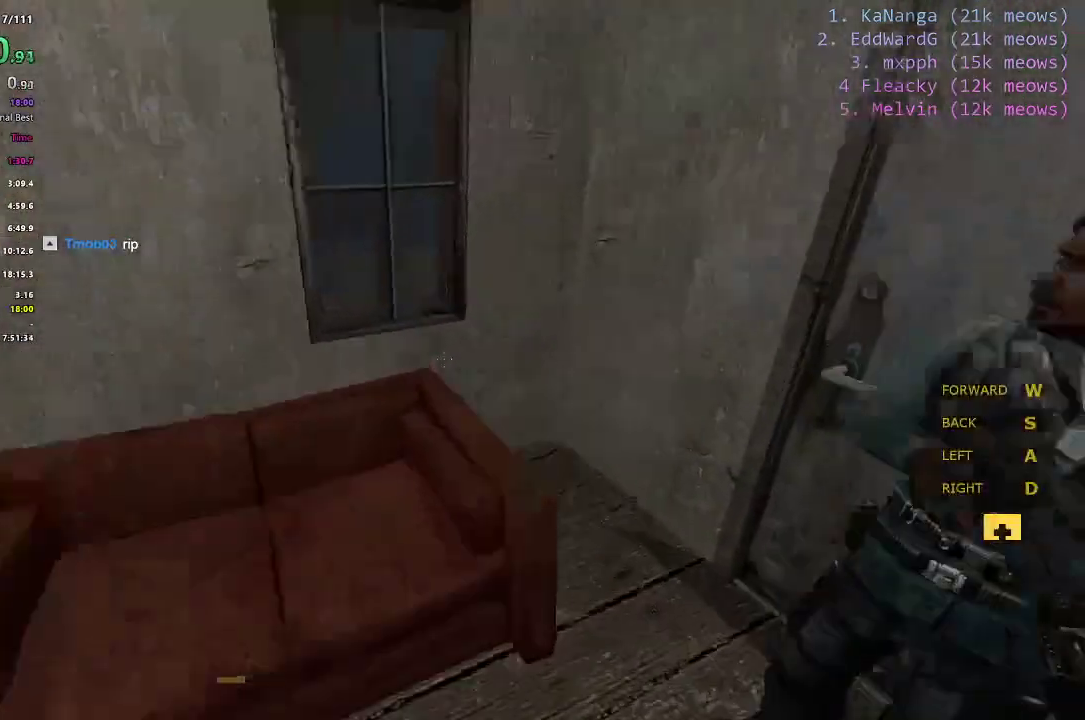
{"keys": [], "events": [[50, "w", "up"], [150, "a", "up"], [250, "e", "down"], [334, "e", "up"]]}
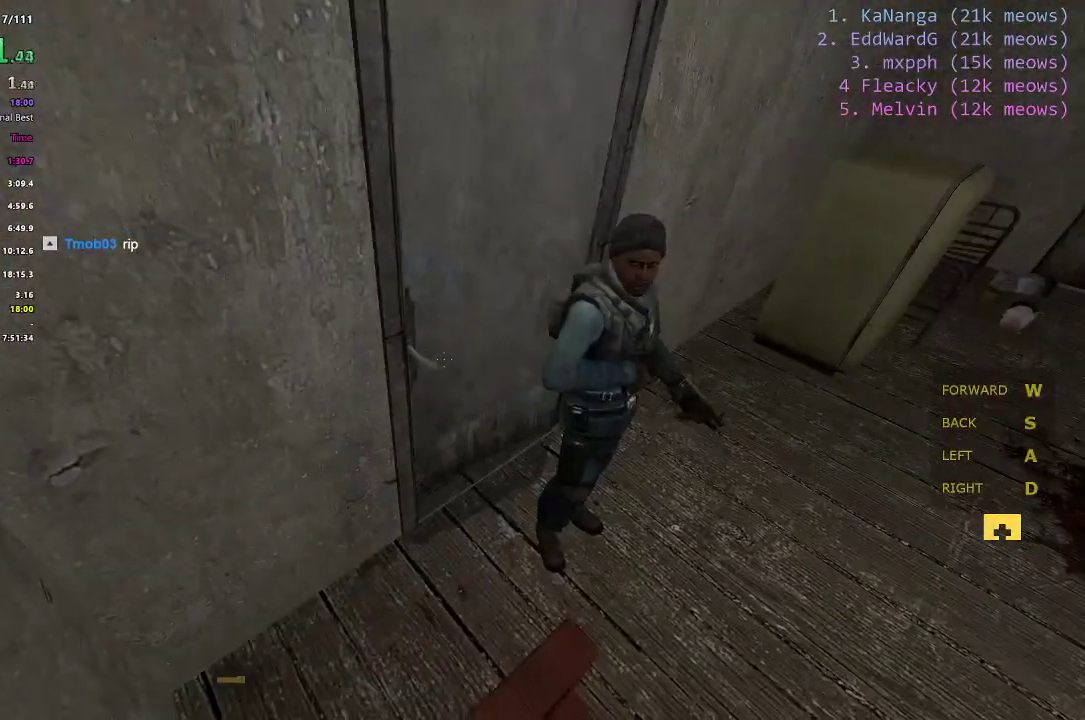
{"keys": ["d", "w"], "events": [[166, "w", "down"], [266, "a", "down"], [400, "a", "up"], [450, "d", "down"]]}
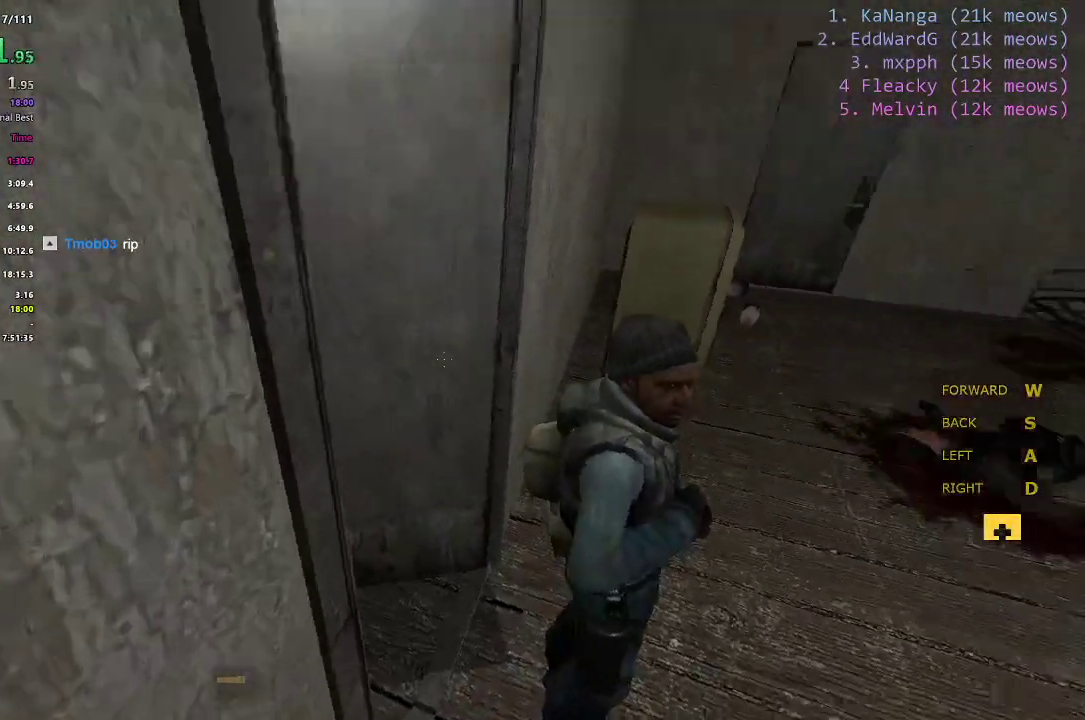
{"keys": ["w"], "events": [[133, "w", "up"], [367, "d", "up"], [367, "w", "down"]]}